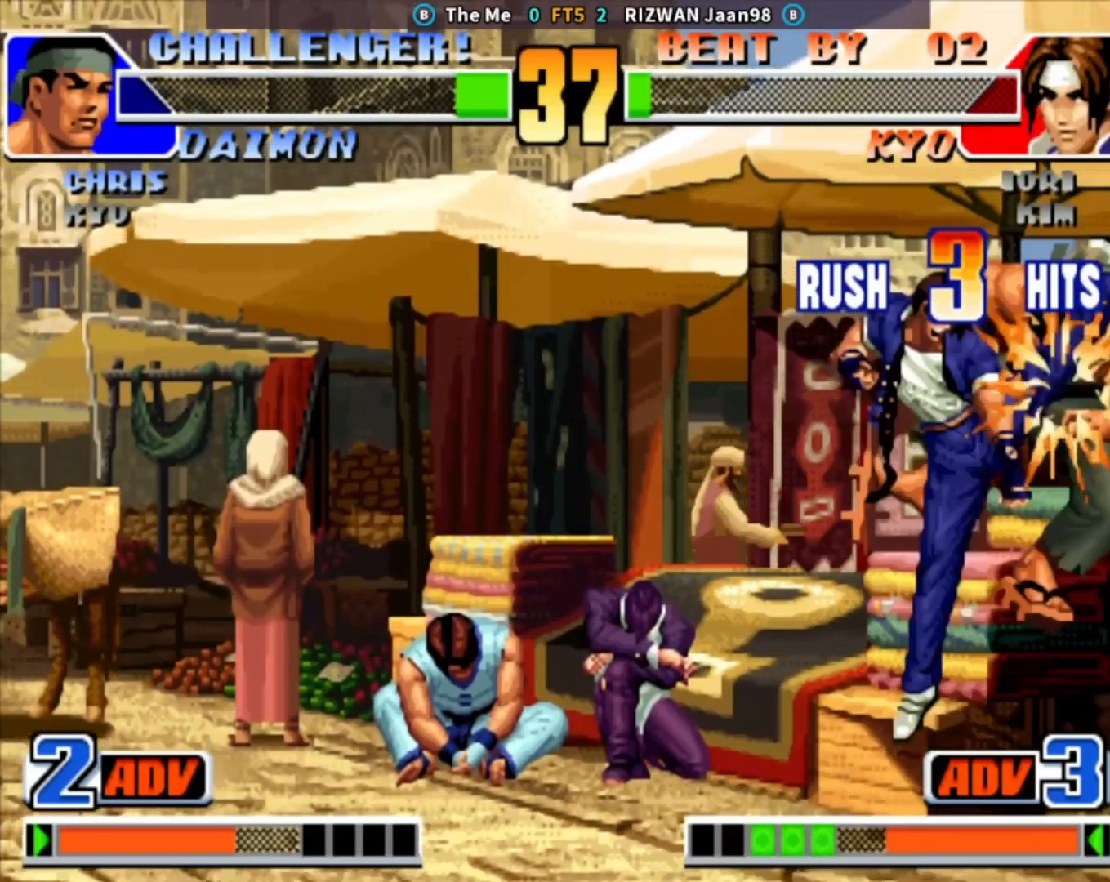
Gameplay with a controller (arcade stick); each line is a JSON object with the inputs held at the frame after it. "events" lists button and stick changes between this image and that frame as [ms after this image, input, new state], when the widget could be followed in between. Not read: L3 R3.
{"buttons": [], "left_stick": "right", "events": [[33, "left_stick", "left"], [200, "left_stick", "down"], [317, "TRIANGLE", "down"], [317, "left_stick", "right"], [500, "TRIANGLE", "up"]]}
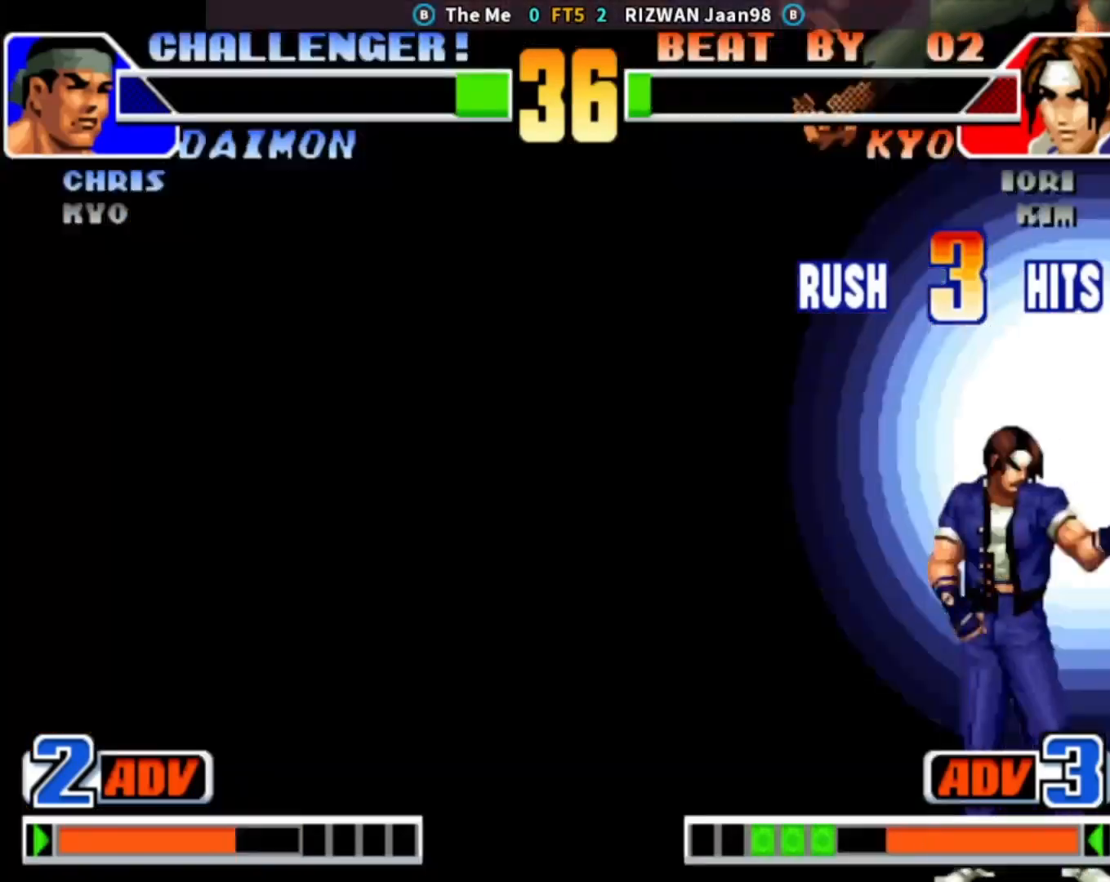
{"buttons": [], "left_stick": "center", "events": [[100, "left_stick", "center"]]}
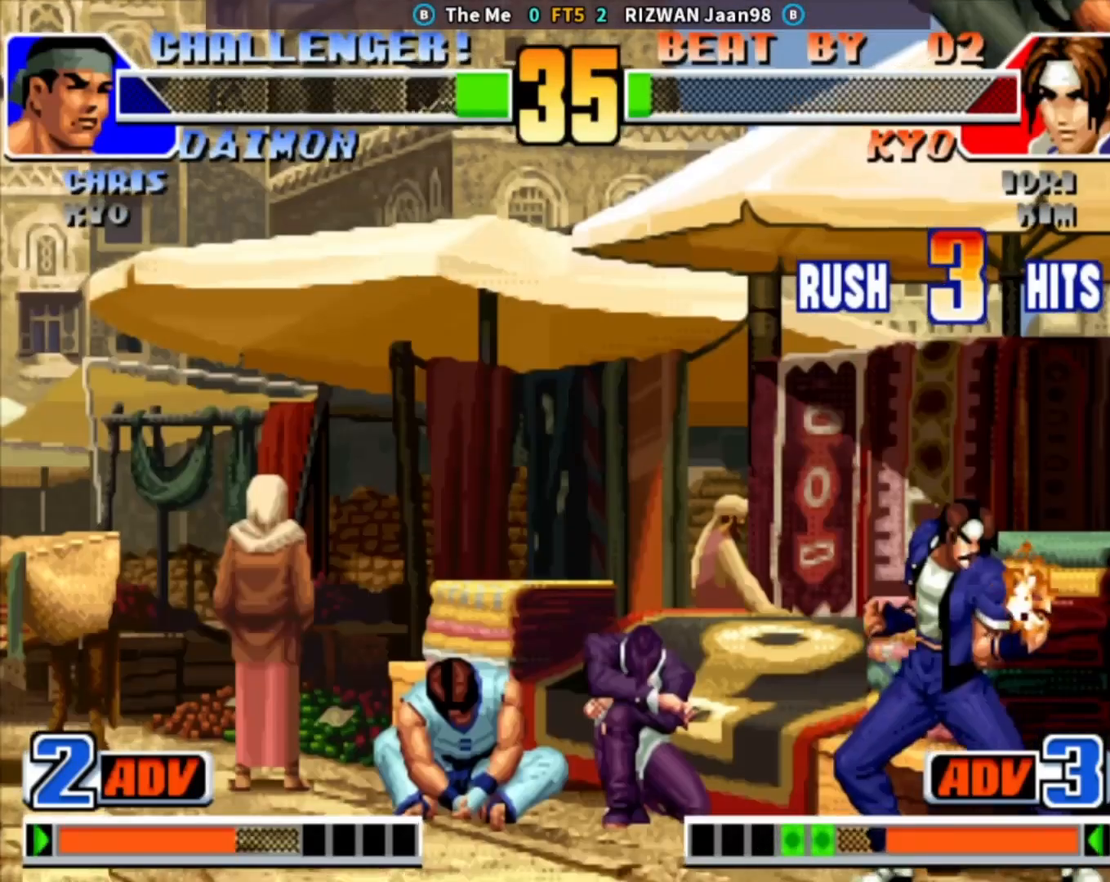
{"buttons": ["CROSS", "CIRCLE"], "left_stick": "center", "events": [[350, "CIRCLE", "down"], [383, "CROSS", "down"]]}
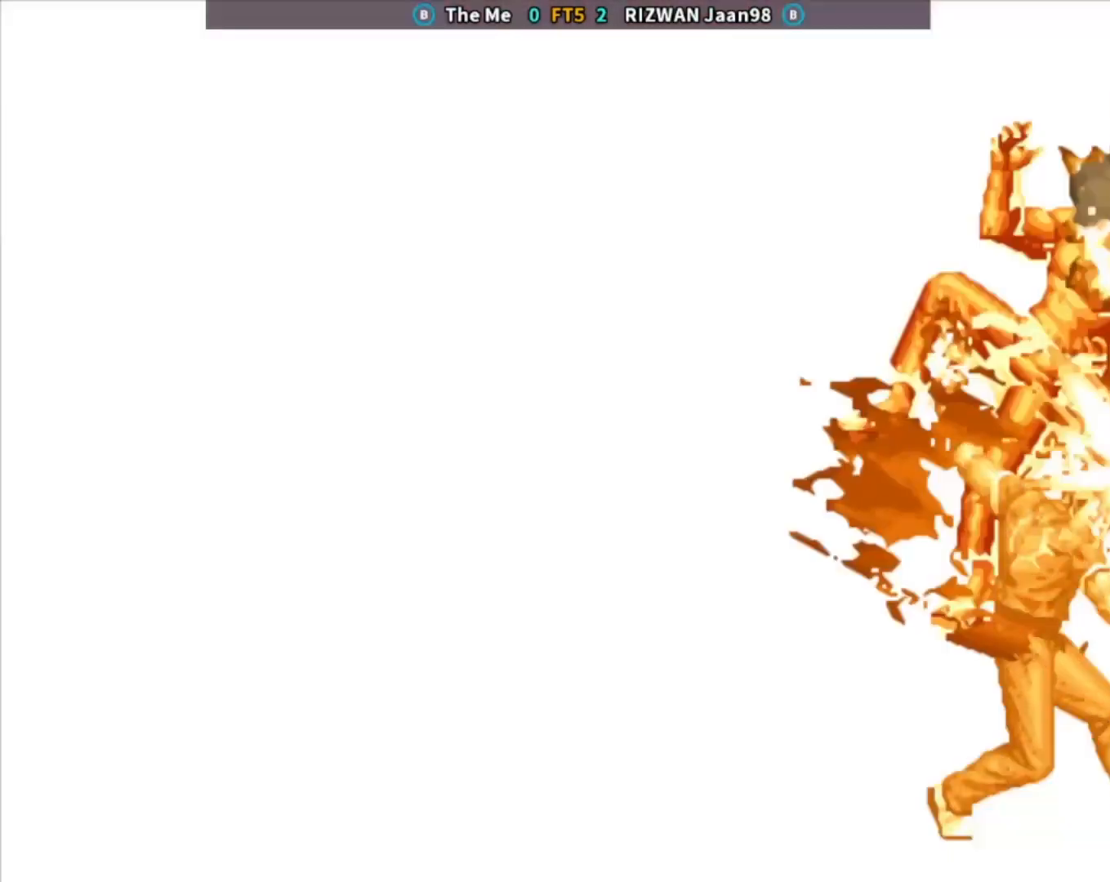
{"buttons": [], "left_stick": "center", "events": [[200, "CIRCLE", "up"], [283, "CROSS", "up"]]}
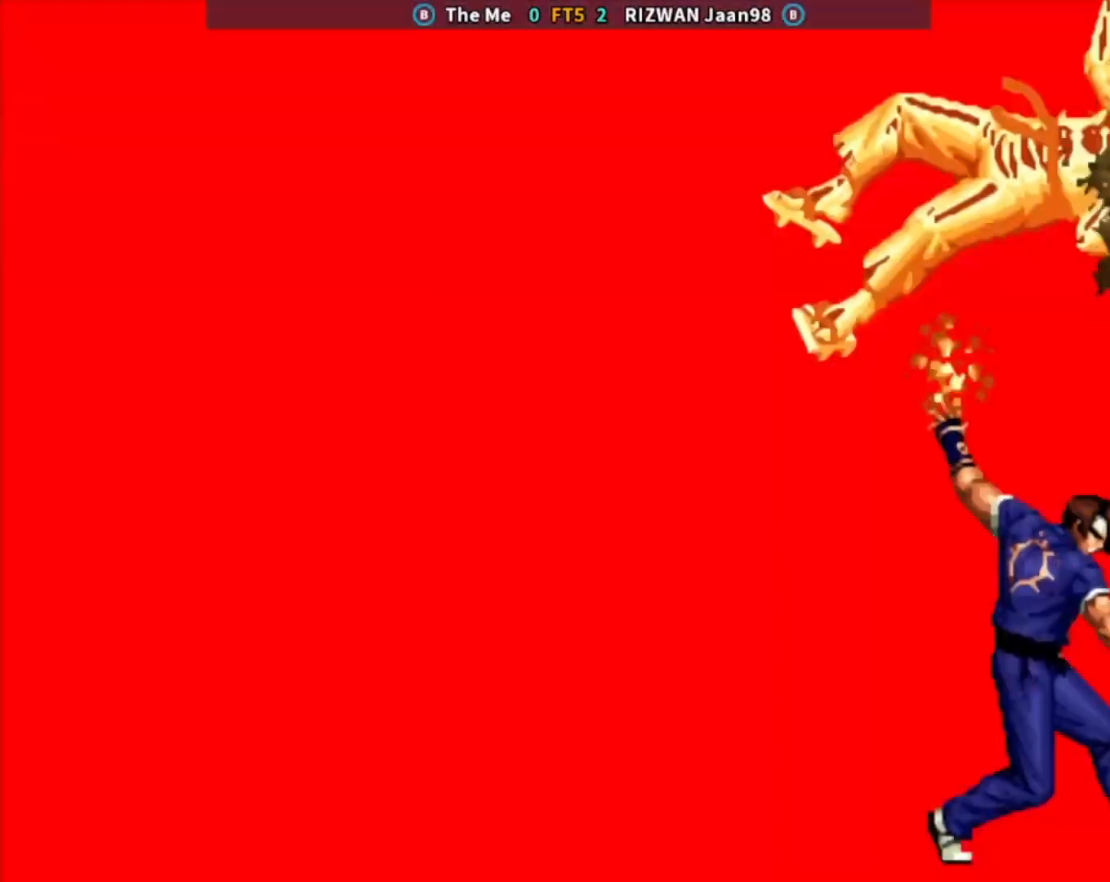
{"buttons": ["CROSS", "CIRCLE"], "left_stick": "center", "events": [[167, "SQUARE", "down"], [167, "TRIANGLE", "down"], [300, "SQUARE", "up"], [300, "TRIANGLE", "up"], [467, "CIRCLE", "down"], [483, "CROSS", "down"]]}
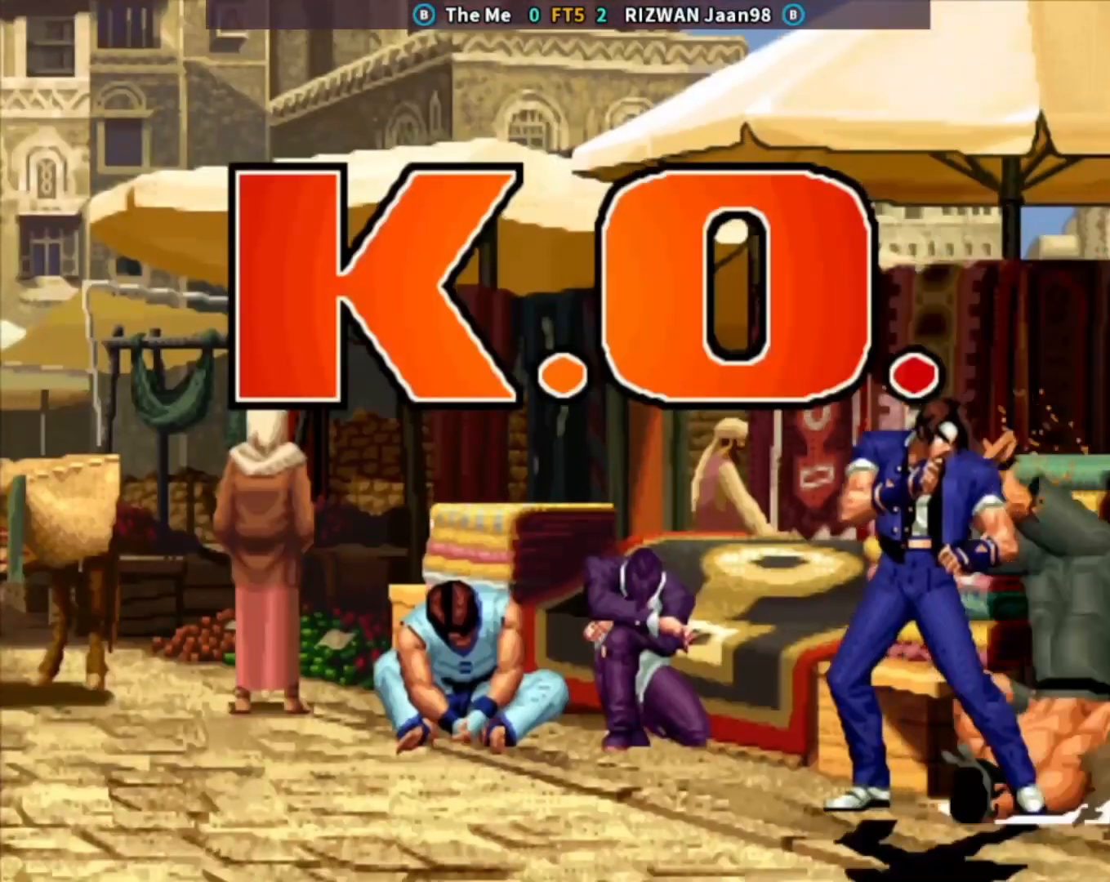
{"buttons": [], "left_stick": "center", "events": [[100, "CIRCLE", "up"], [133, "CROSS", "up"], [250, "SQUARE", "down"], [250, "TRIANGLE", "down"], [283, "TRIANGLE", "up"], [300, "SQUARE", "up"], [367, "SQUARE", "down"], [367, "TRIANGLE", "down"], [417, "SQUARE", "up"], [417, "TRIANGLE", "up"]]}
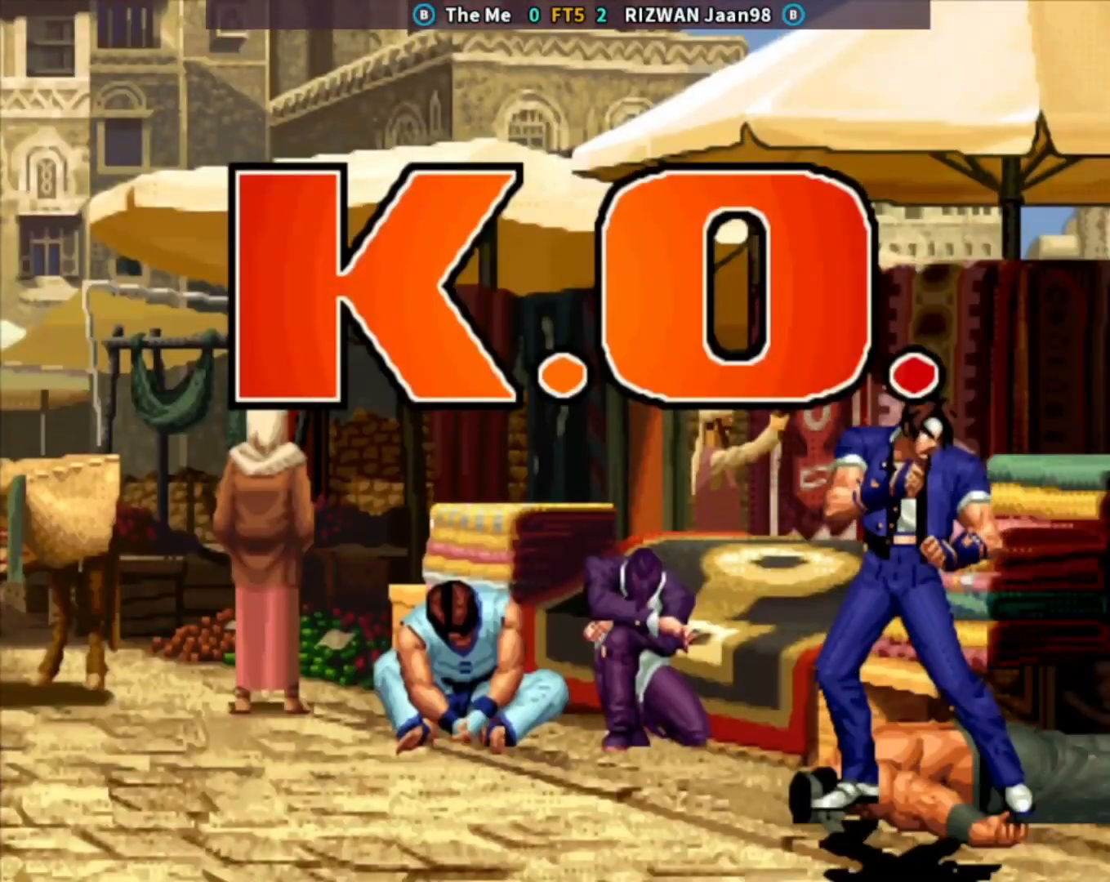
{"buttons": ["CIRCLE"], "left_stick": "center", "events": [[50, "CIRCLE", "down"], [50, "CROSS", "down"], [467, "CROSS", "up"]]}
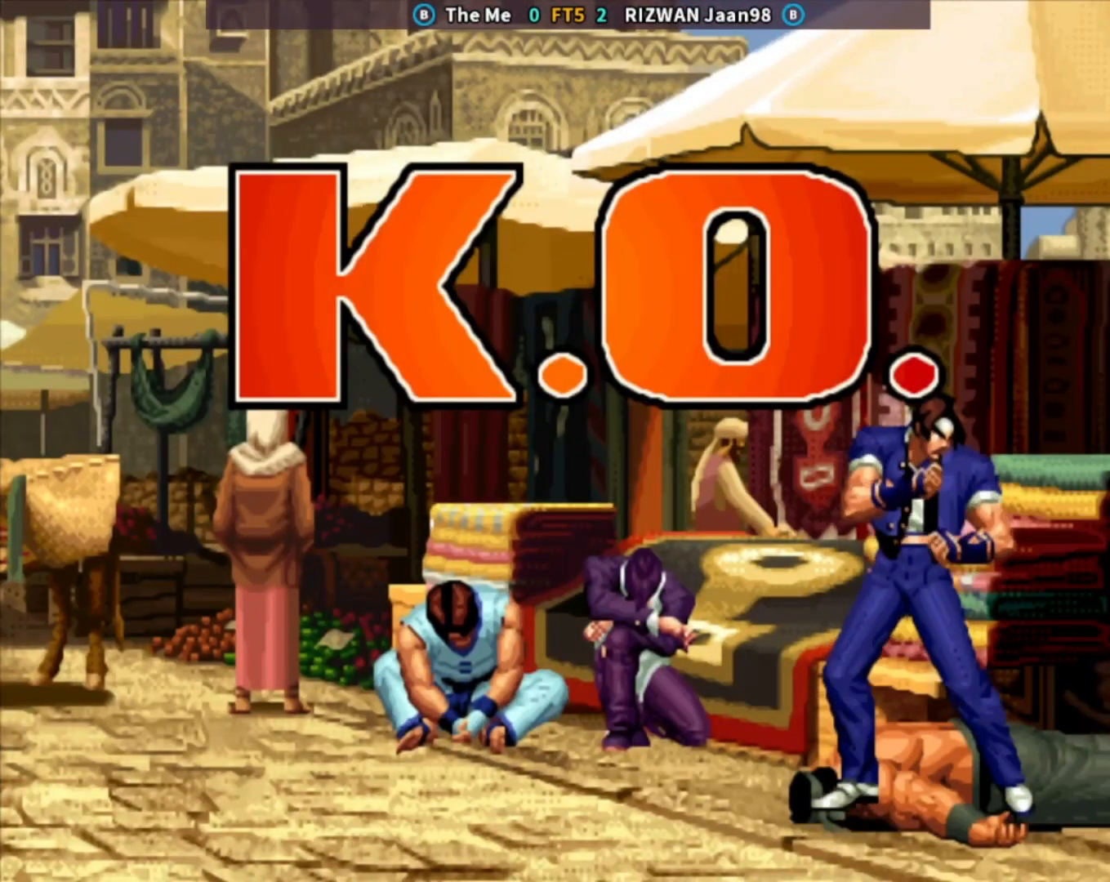
{"buttons": ["CROSS", "CIRCLE"], "left_stick": "center", "events": [[500, "CROSS", "down"]]}
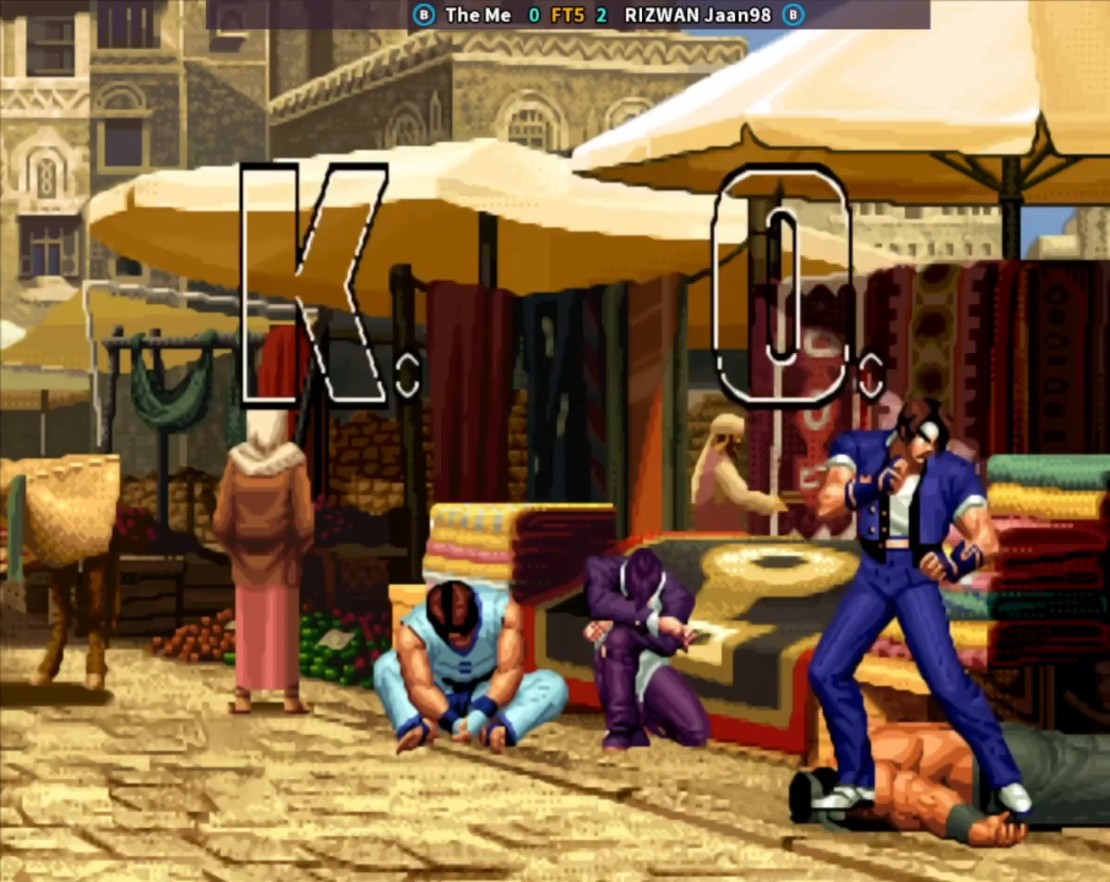
{"buttons": ["CROSS", "SQUARE", "TRIANGLE"], "left_stick": "center", "events": [[183, "CIRCLE", "up"], [183, "CROSS", "up"], [367, "CROSS", "down"], [367, "TRIANGLE", "down"], [383, "SQUARE", "down"]]}
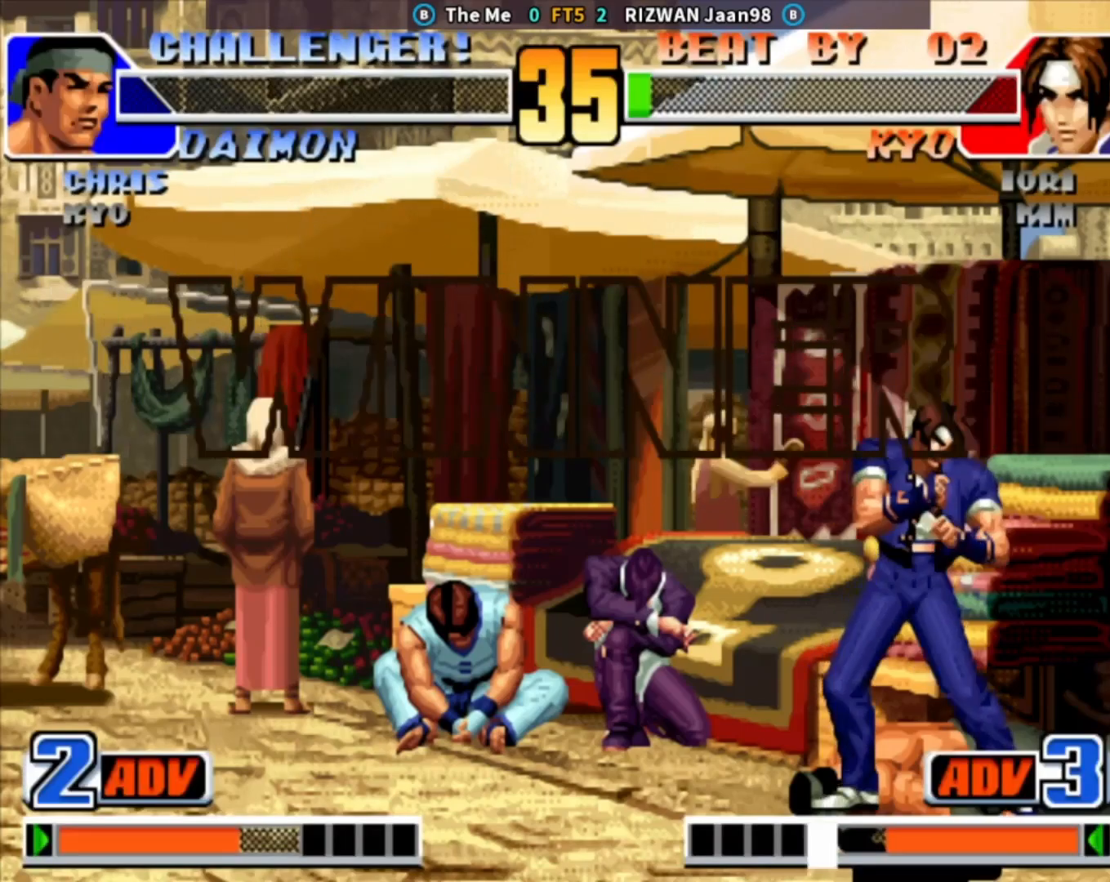
{"buttons": ["TRIANGLE"], "left_stick": "center", "events": [[133, "SQUARE", "up"], [150, "CROSS", "up"]]}
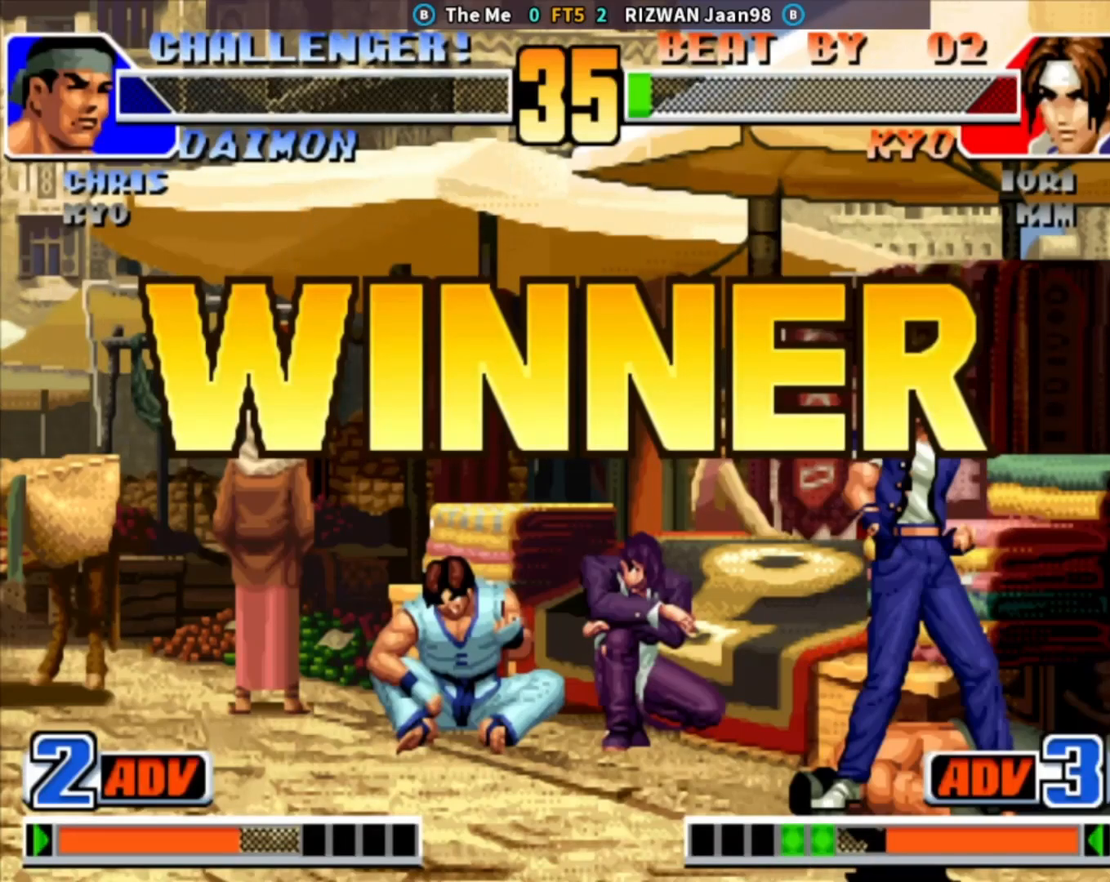
{"buttons": ["SQUARE"], "left_stick": "center", "events": [[317, "TRIANGLE", "up"], [400, "SQUARE", "down"]]}
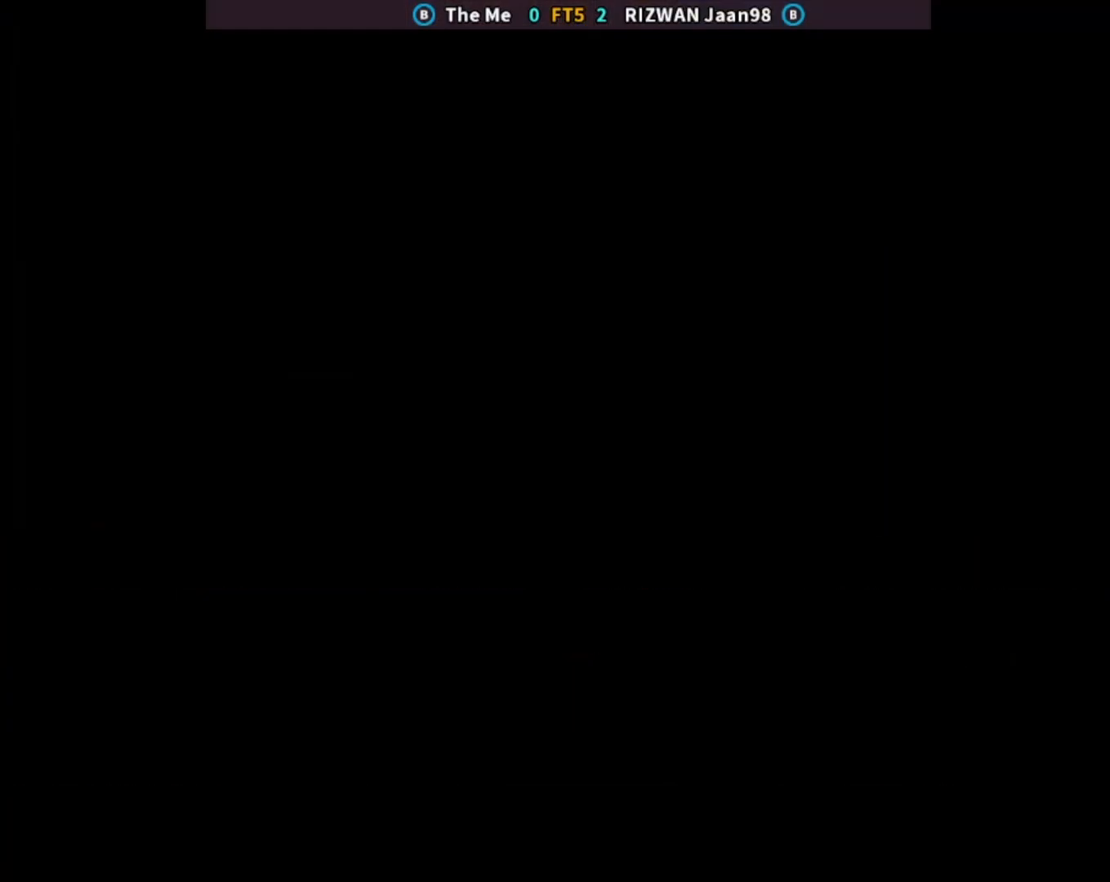
{"buttons": [], "left_stick": "center", "events": [[17, "SQUARE", "up"], [133, "SQUARE", "down"], [300, "SQUARE", "up"]]}
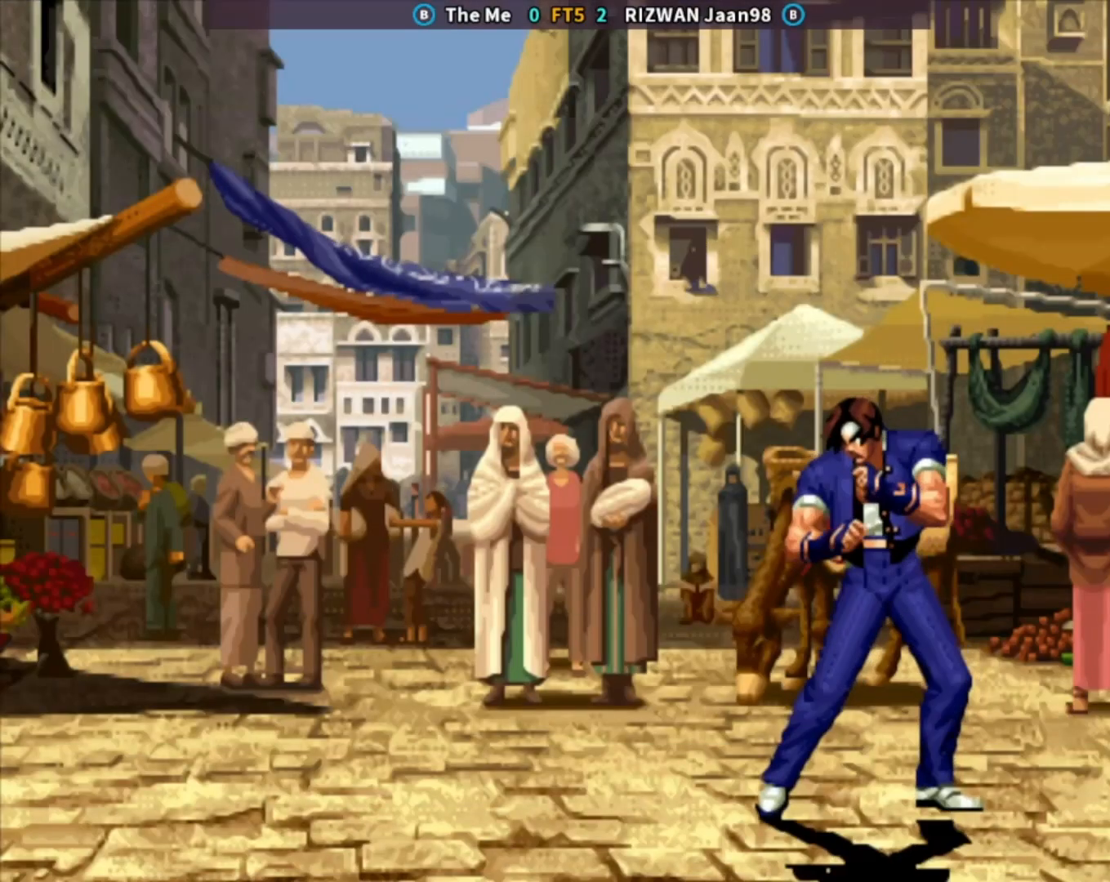
{"buttons": ["TRIANGLE"], "left_stick": "center", "events": [[100, "CROSS", "down"], [100, "TRIANGLE", "down"], [117, "SQUARE", "down"], [367, "CROSS", "up"], [400, "SQUARE", "up"]]}
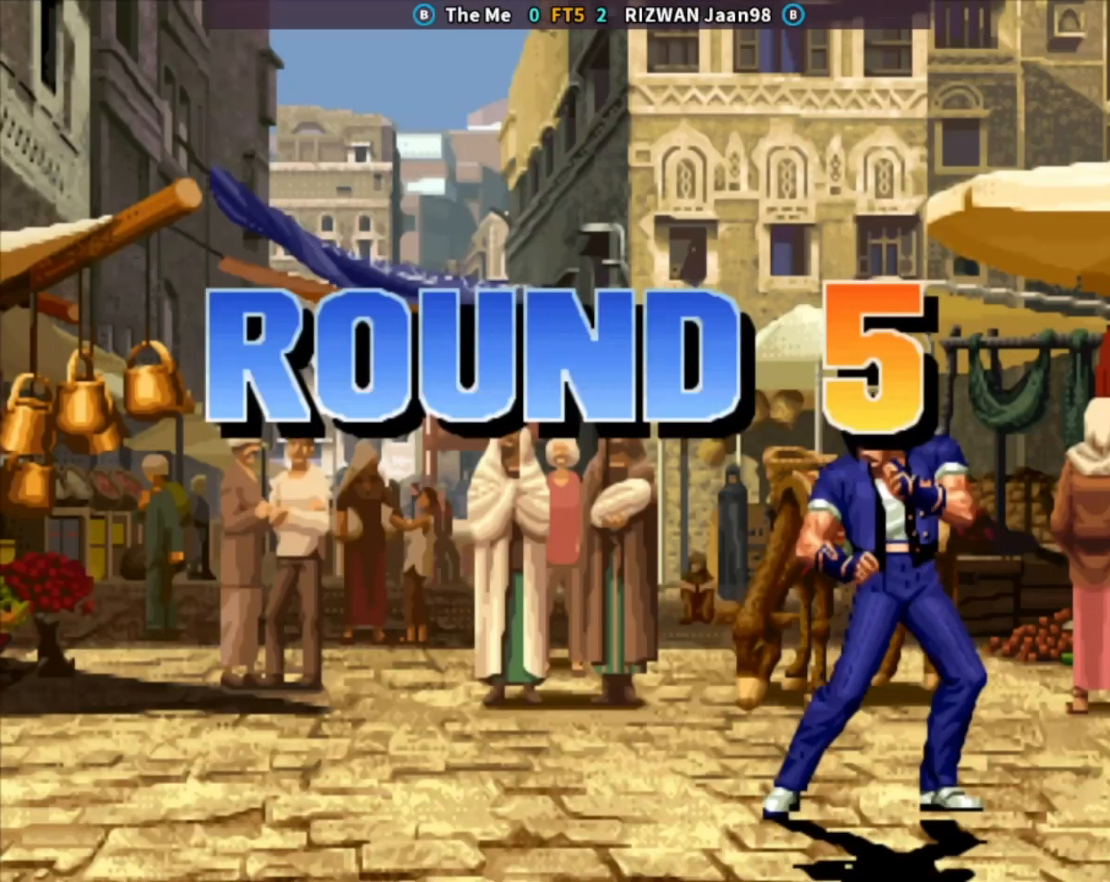
{"buttons": ["TRIANGLE"], "left_stick": "center", "events": [[67, "TRIANGLE", "up"], [233, "TRIANGLE", "down"]]}
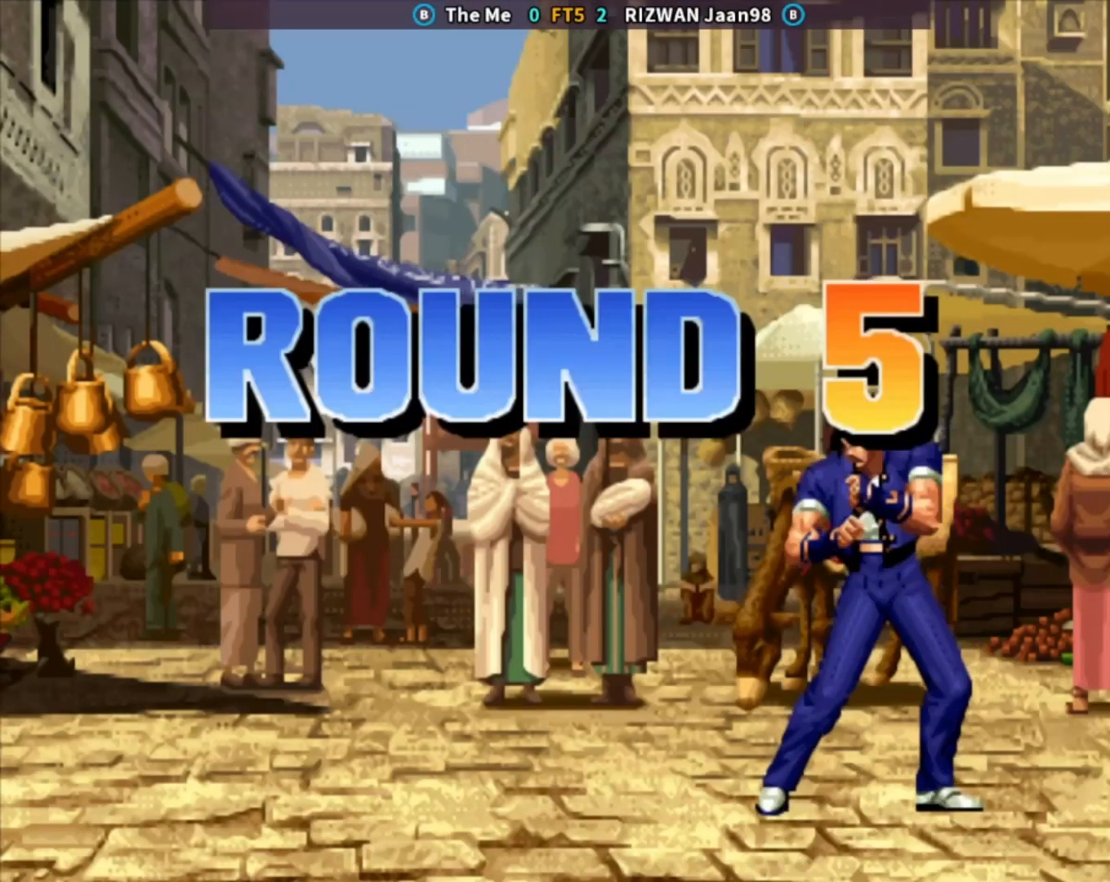
{"buttons": [], "left_stick": "center", "events": [[67, "TRIANGLE", "up"], [83, "left_stick", "right"], [150, "CROSS", "down"], [150, "SQUARE", "down"], [233, "left_stick", "center"], [350, "CROSS", "up"], [350, "SQUARE", "up"]]}
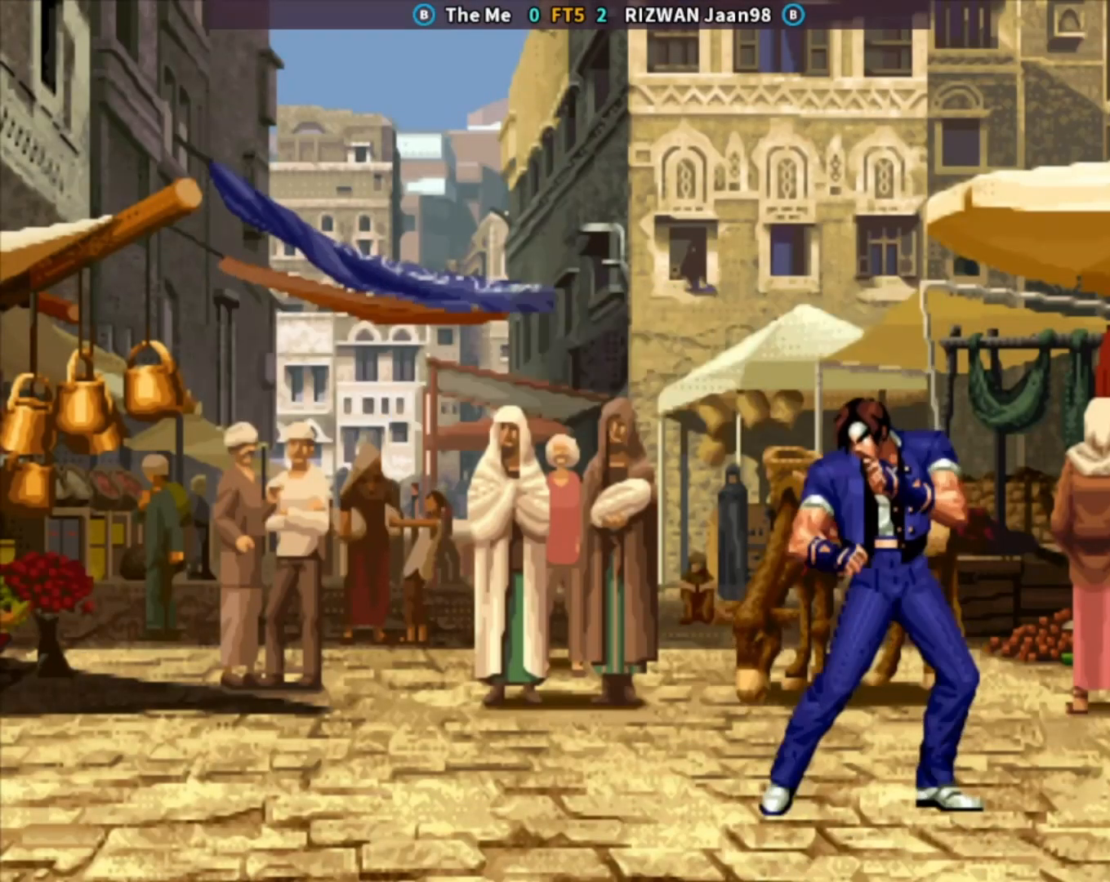
{"buttons": [], "left_stick": "right", "events": [[417, "left_stick", "right"]]}
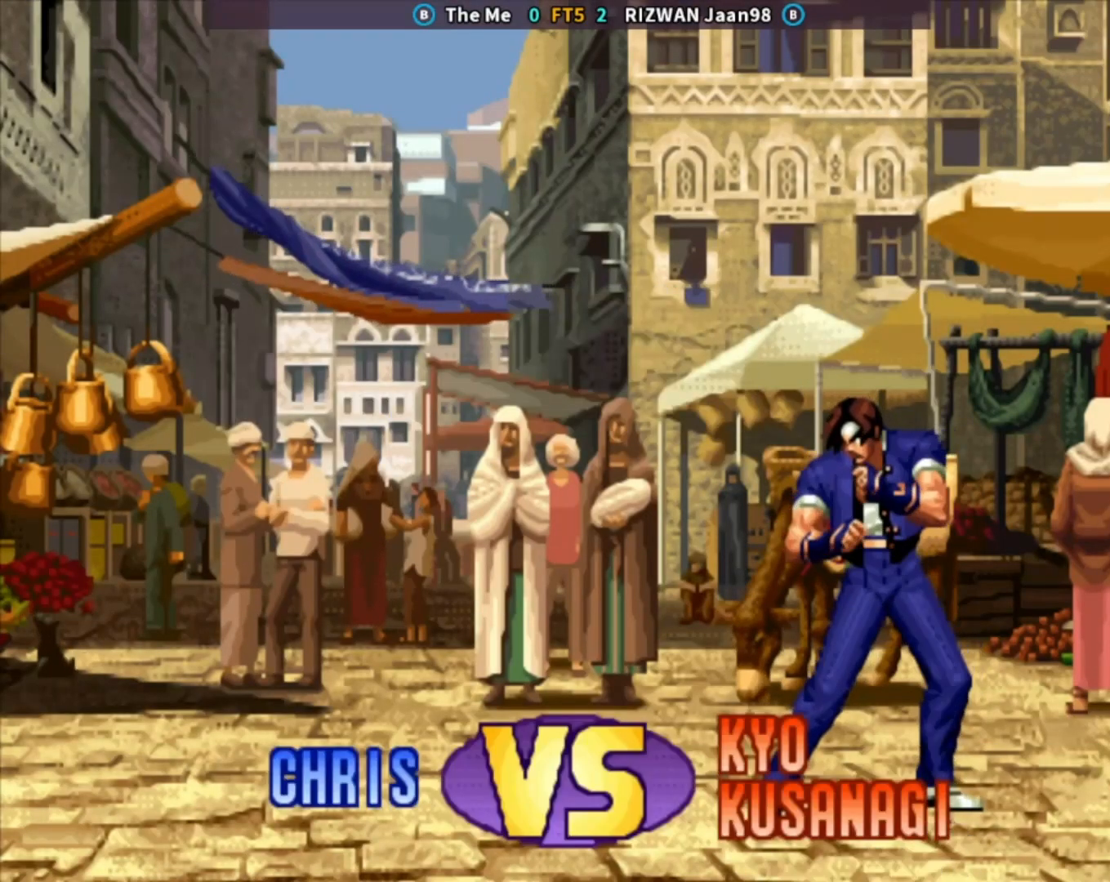
{"buttons": [], "left_stick": "center", "events": [[33, "left_stick", "center"], [83, "TRIANGLE", "down"], [150, "SQUARE", "down"], [300, "SQUARE", "up"], [317, "TRIANGLE", "up"], [417, "SQUARE", "down"], [500, "SQUARE", "up"]]}
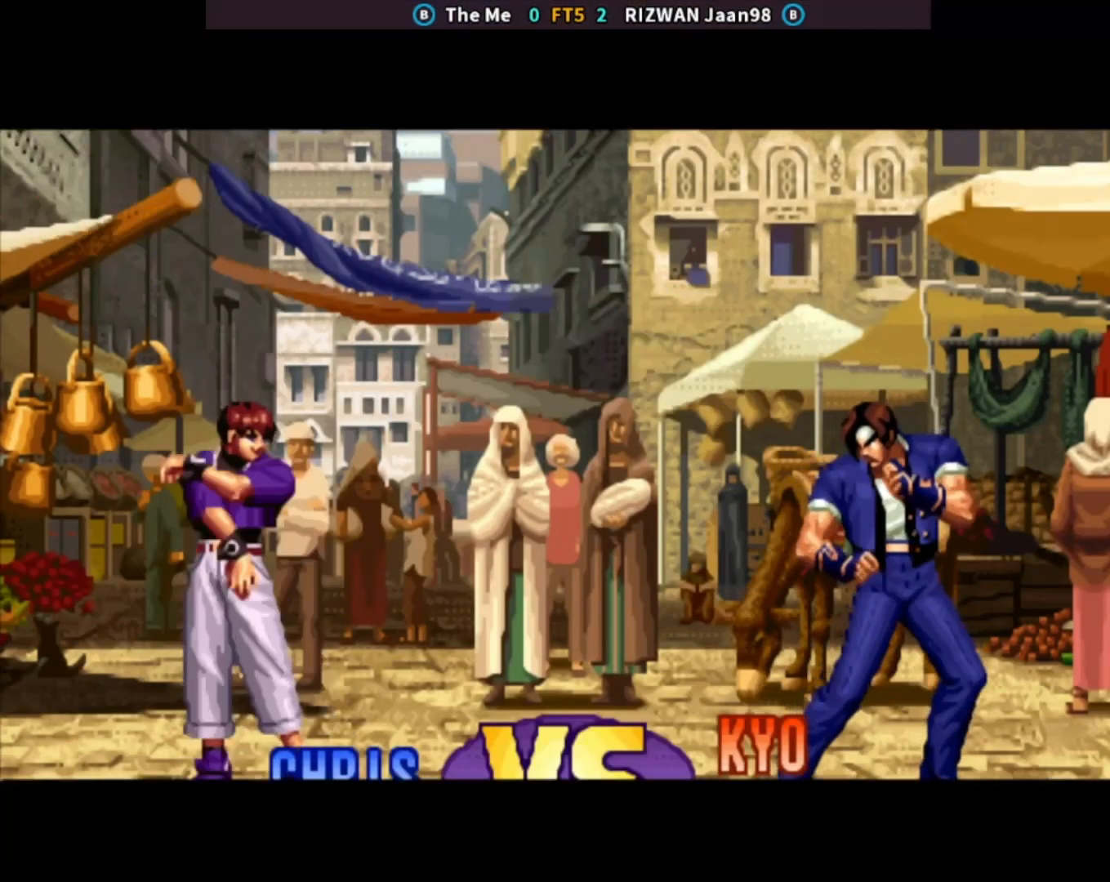
{"buttons": ["SQUARE"], "left_stick": "right", "events": [[117, "SQUARE", "down"], [200, "SQUARE", "up"], [250, "CROSS", "down"], [283, "TRIANGLE", "down"], [367, "SQUARE", "down"], [383, "CROSS", "up"], [467, "TRIANGLE", "up"], [500, "left_stick", "right"]]}
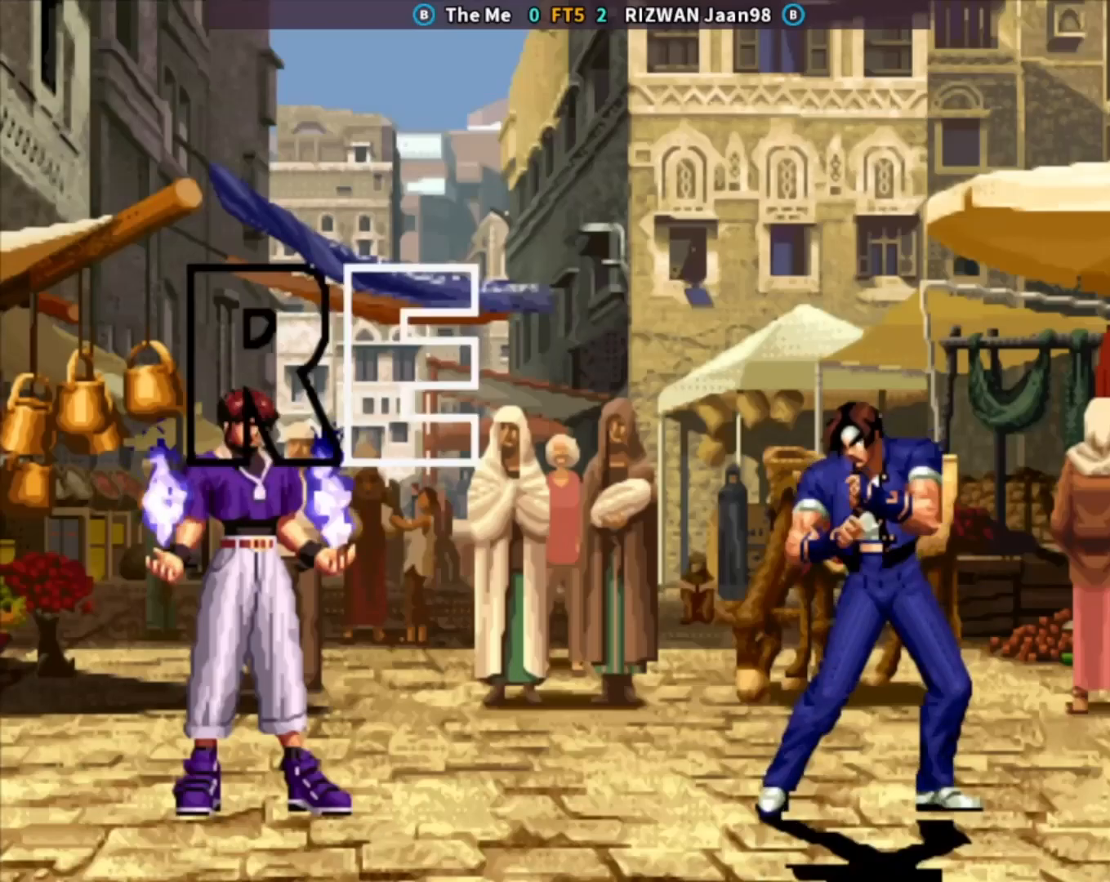
{"buttons": [], "left_stick": "down-right", "events": [[17, "SQUARE", "up"], [67, "left_stick", "center"], [150, "left_stick", "down-right"]]}
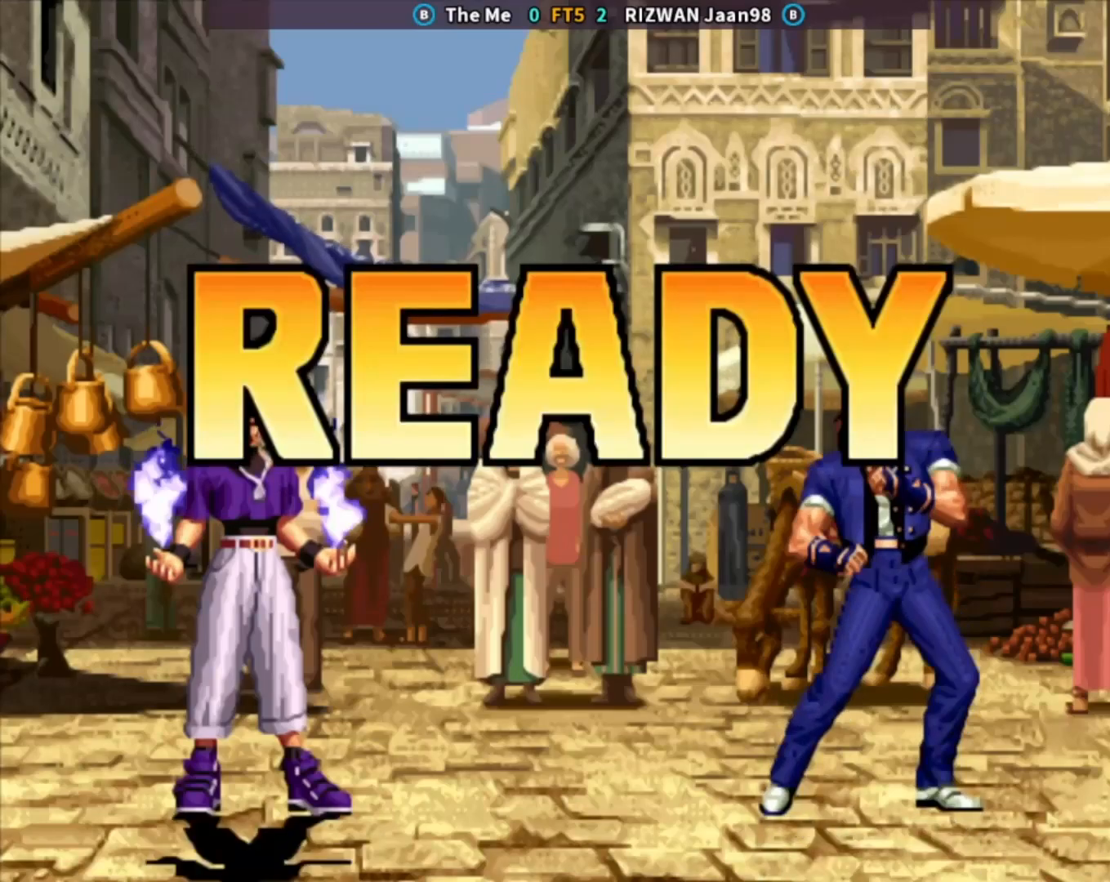
{"buttons": [], "left_stick": "down-right", "events": [[117, "left_stick", "center"], [183, "left_stick", "right"], [333, "left_stick", "down-right"], [400, "TRIANGLE", "down"], [500, "TRIANGLE", "up"]]}
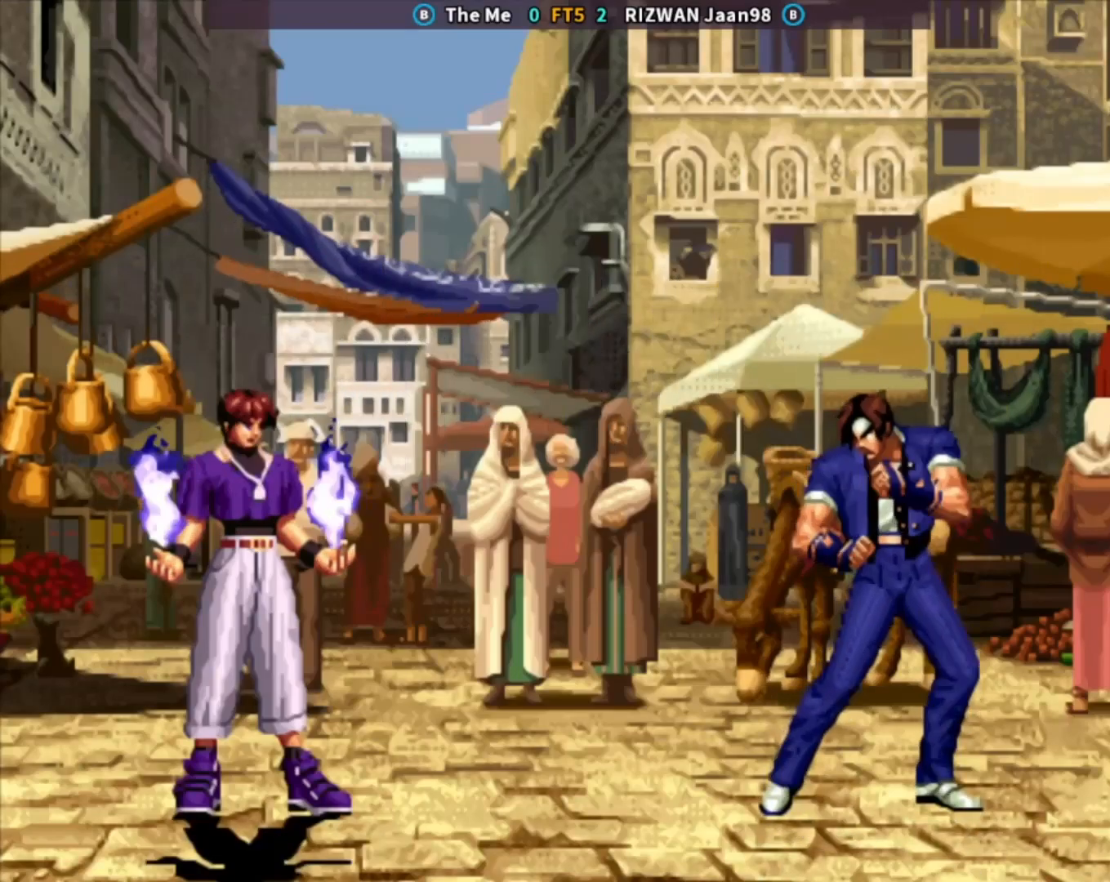
{"buttons": ["TRIANGLE"], "left_stick": "center", "events": [[50, "left_stick", "center"], [117, "CROSS", "down"], [167, "TRIANGLE", "down"], [250, "CROSS", "up"], [250, "SQUARE", "down"], [333, "SQUARE", "up"], [333, "TRIANGLE", "up"], [467, "TRIANGLE", "down"]]}
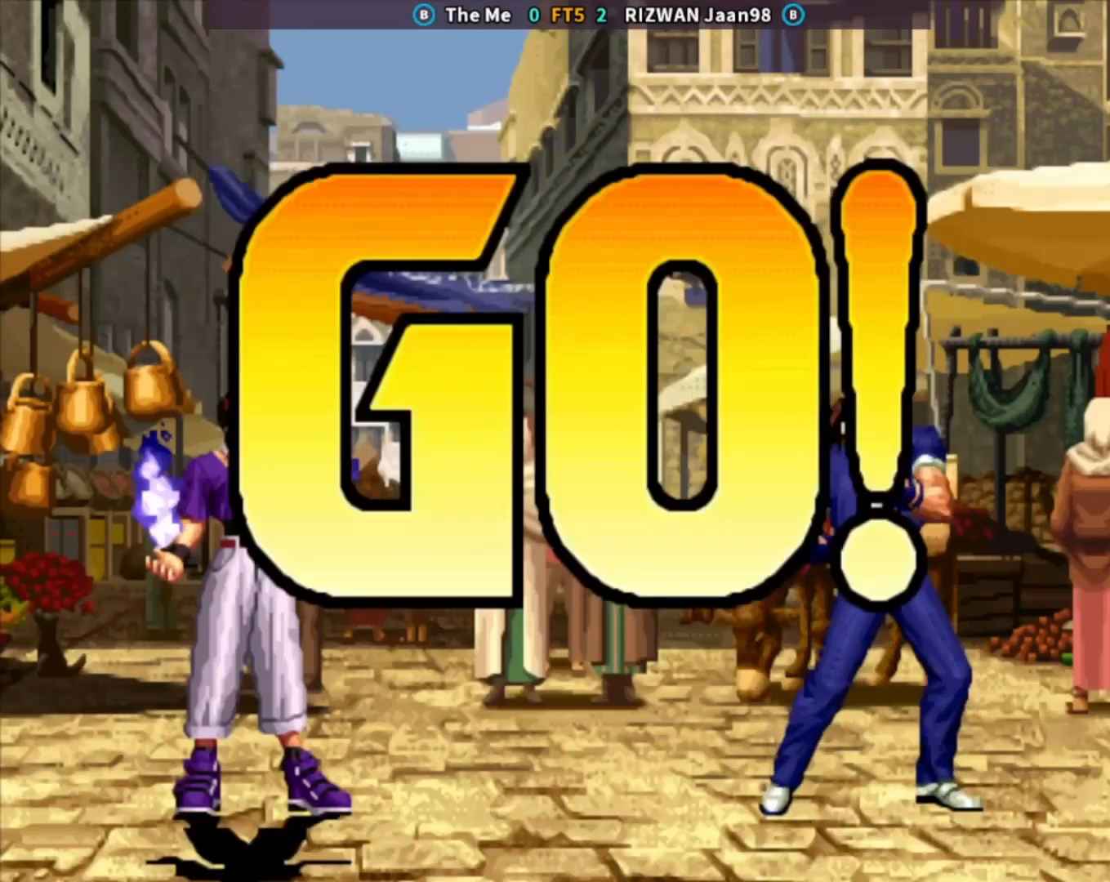
{"buttons": ["CROSS"], "left_stick": "down-left", "events": [[100, "TRIANGLE", "up"], [150, "SQUARE", "down"], [300, "SQUARE", "up"], [350, "left_stick", "down-left"], [400, "CROSS", "down"]]}
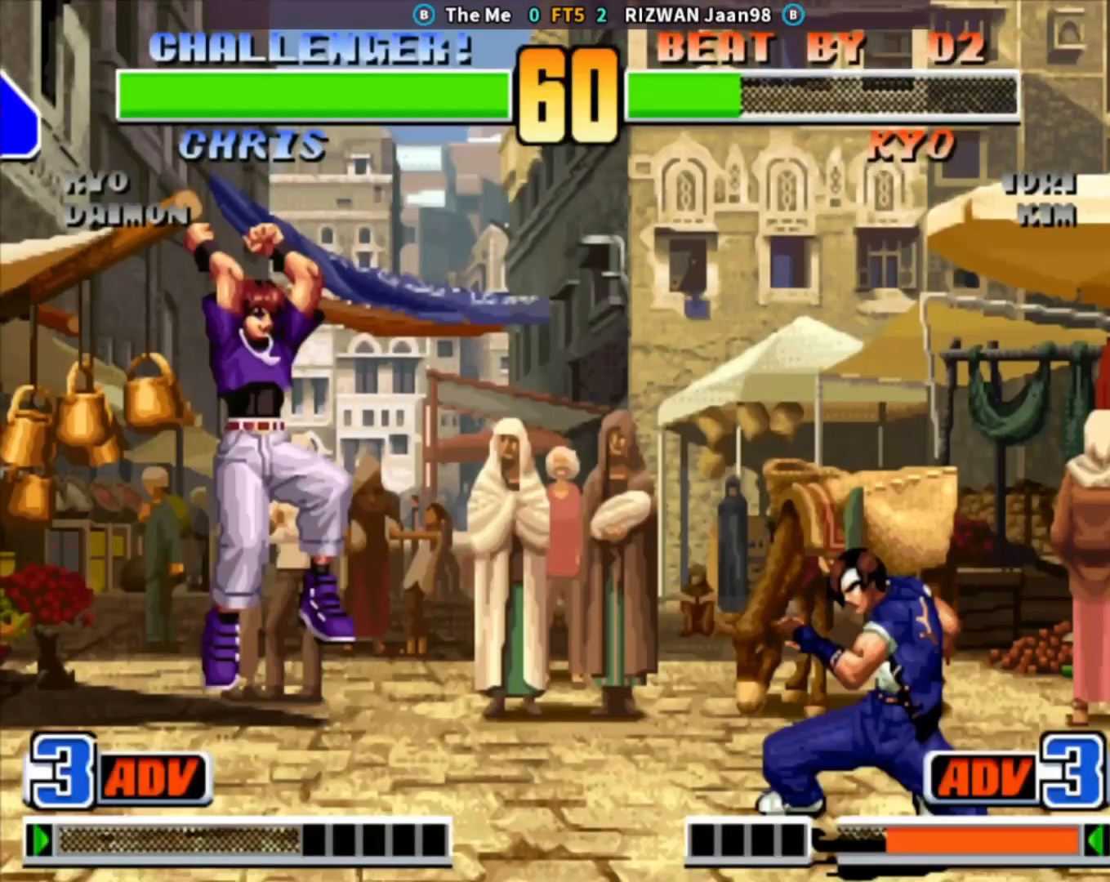
{"buttons": ["CIRCLE"], "left_stick": "center"}
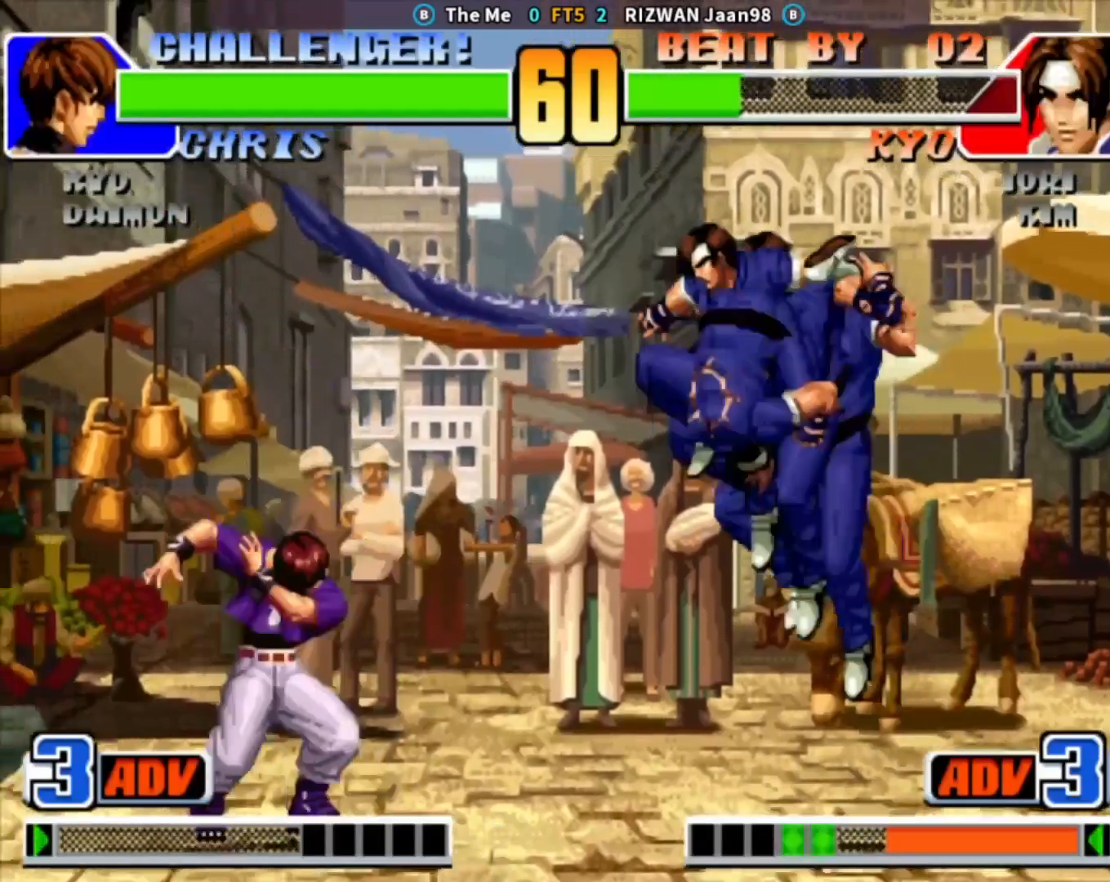
{"buttons": [], "left_stick": "center"}
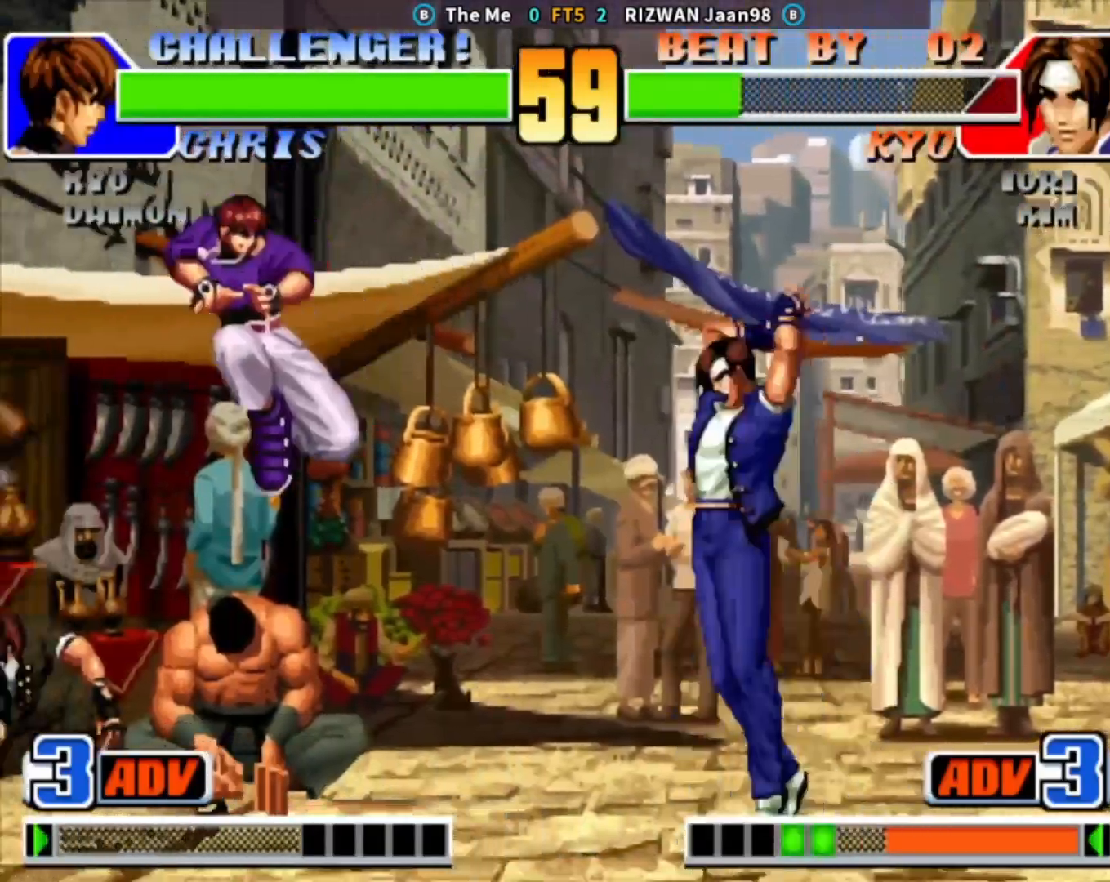
{"buttons": [], "left_stick": "down-right", "events": [[50, "CIRCLE", "down"], [233, "CIRCLE", "up"], [267, "left_stick", "down-right"]]}
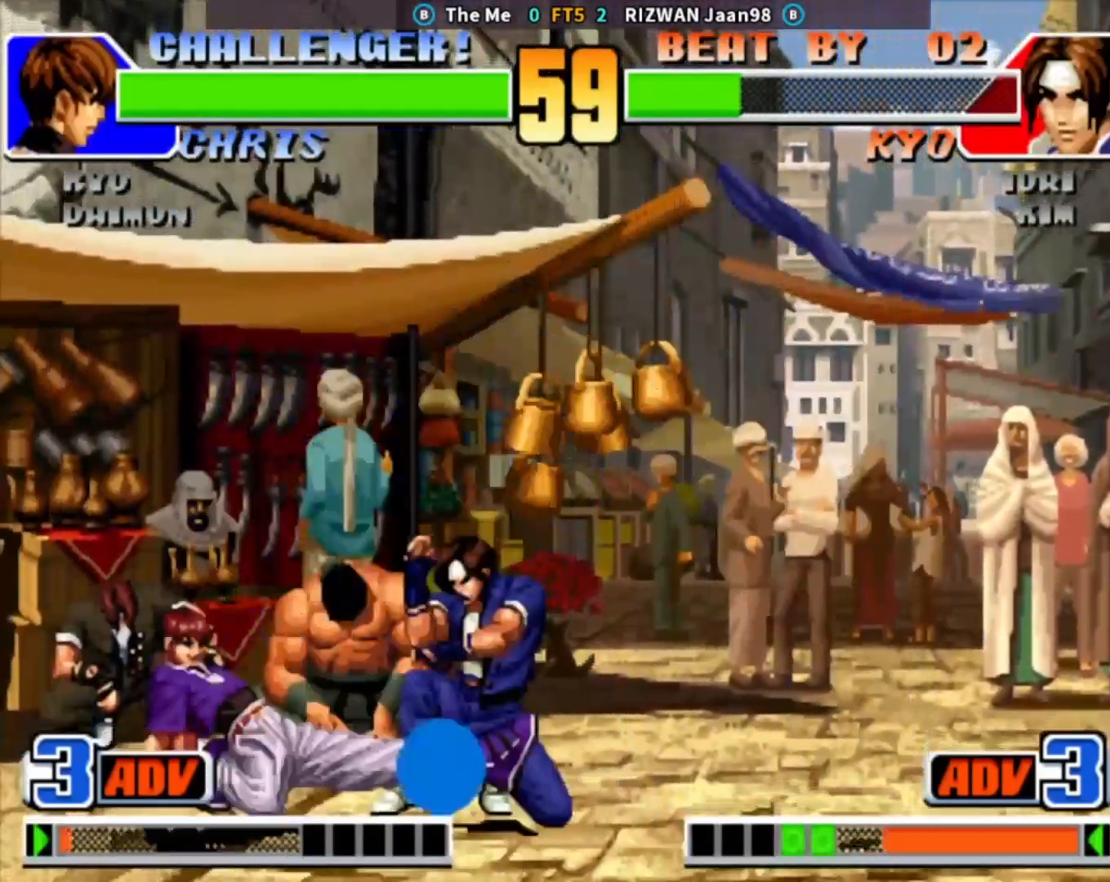
{"buttons": [], "left_stick": "down-right", "events": [[17, "CROSS", "down"], [167, "CROSS", "up"]]}
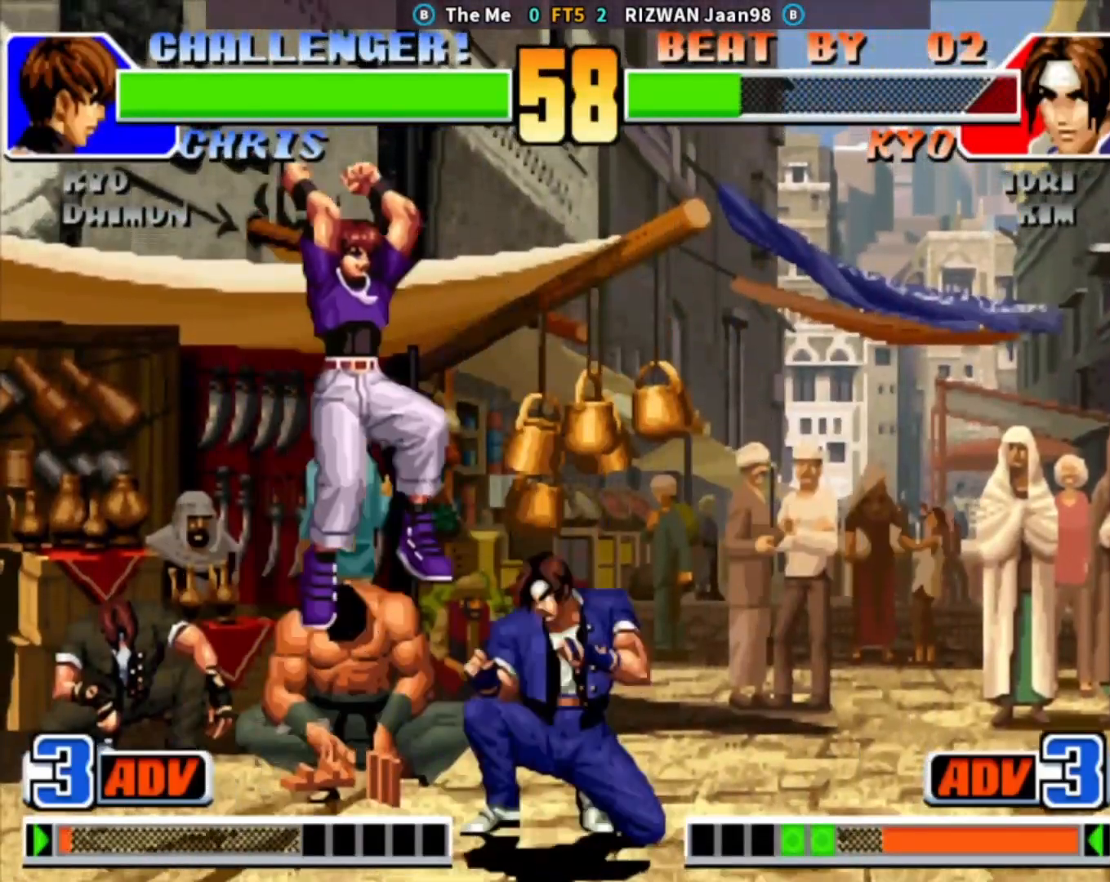
{"buttons": [], "left_stick": "down-right", "events": [[133, "left_stick", "right"], [333, "left_stick", "down-right"]]}
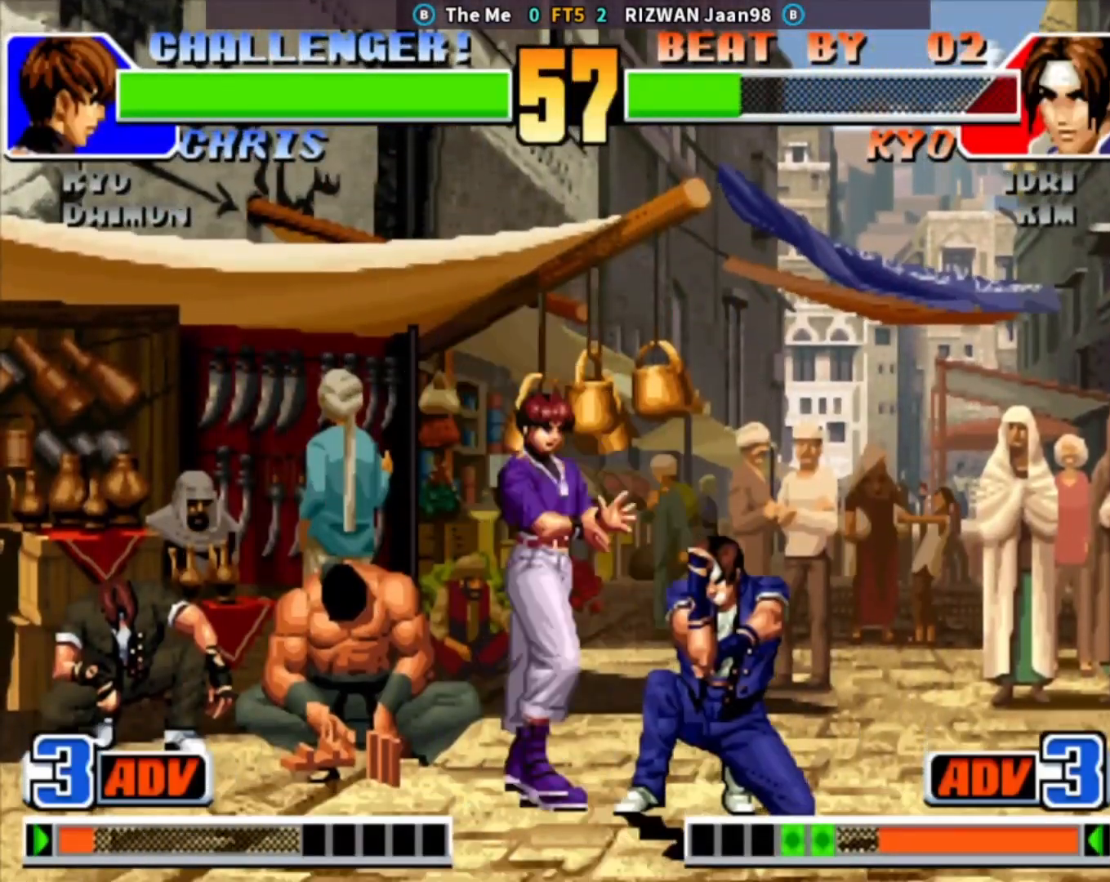
{"buttons": [], "left_stick": "down-right", "events": [[283, "CIRCLE", "down"], [283, "TRIANGLE", "down"], [383, "CIRCLE", "up"], [383, "TRIANGLE", "up"]]}
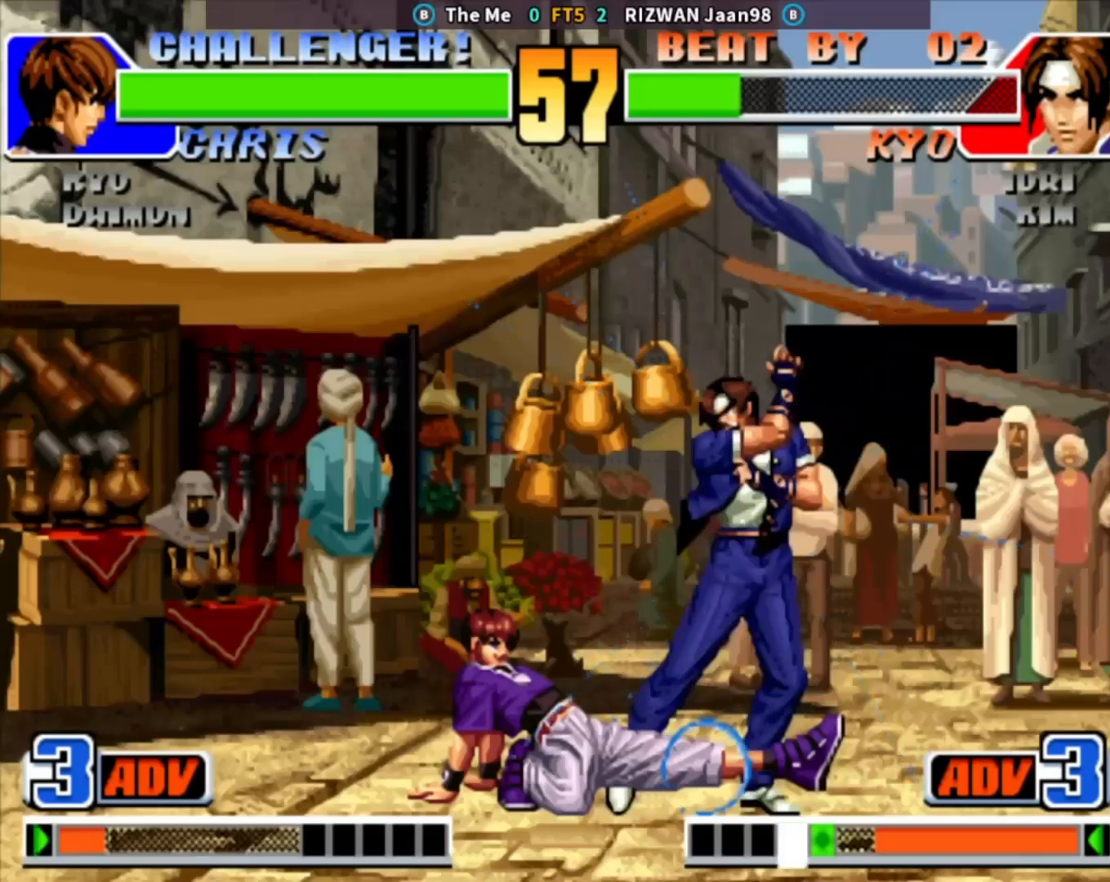
{"buttons": [], "left_stick": "left", "events": [[100, "left_stick", "center"], [450, "left_stick", "left"]]}